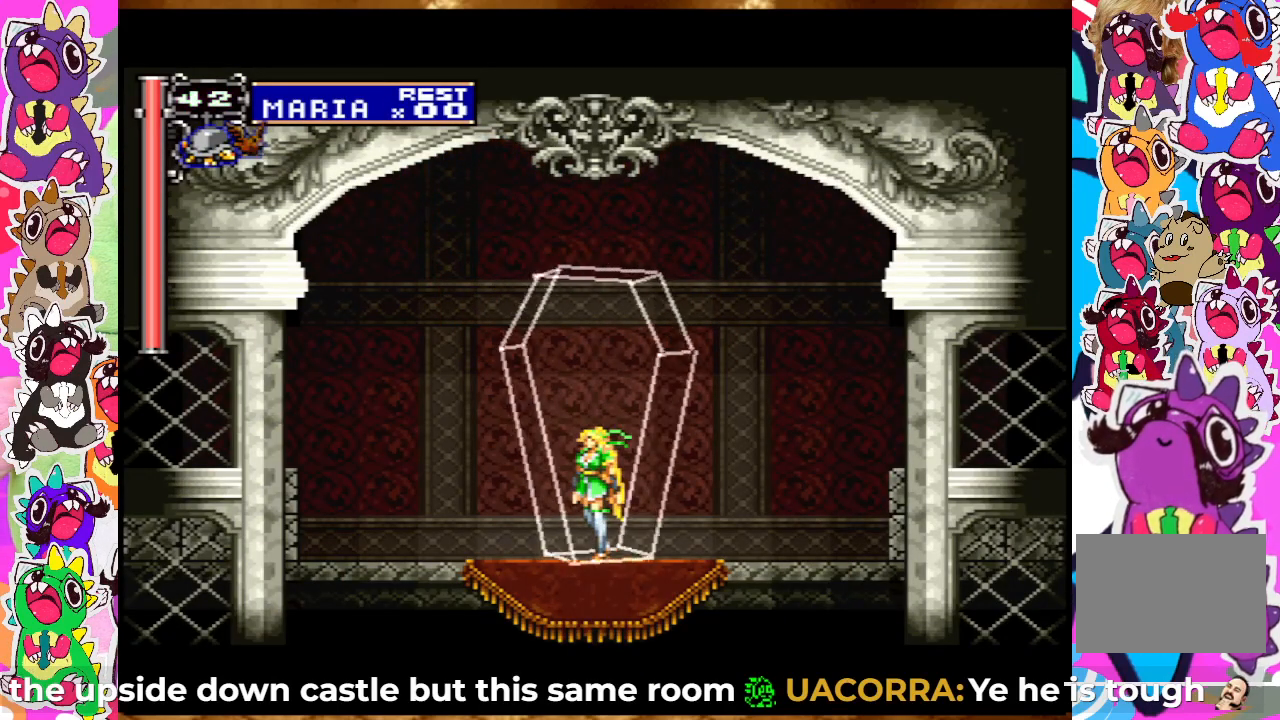
Gameplay with a controller (PlayStation layout); each line is a JSON object with the inputs held at the frame after it. "events" lists button and stick changes between this image and that frame as [ms after this image, input, new state], when the widget could be followed in between. Not read: L3 R3.
{"buttons": [], "left_stick": "center", "right_stick": "center", "events": [[167, "SELECT", "down"], [417, "SELECT", "up"]]}
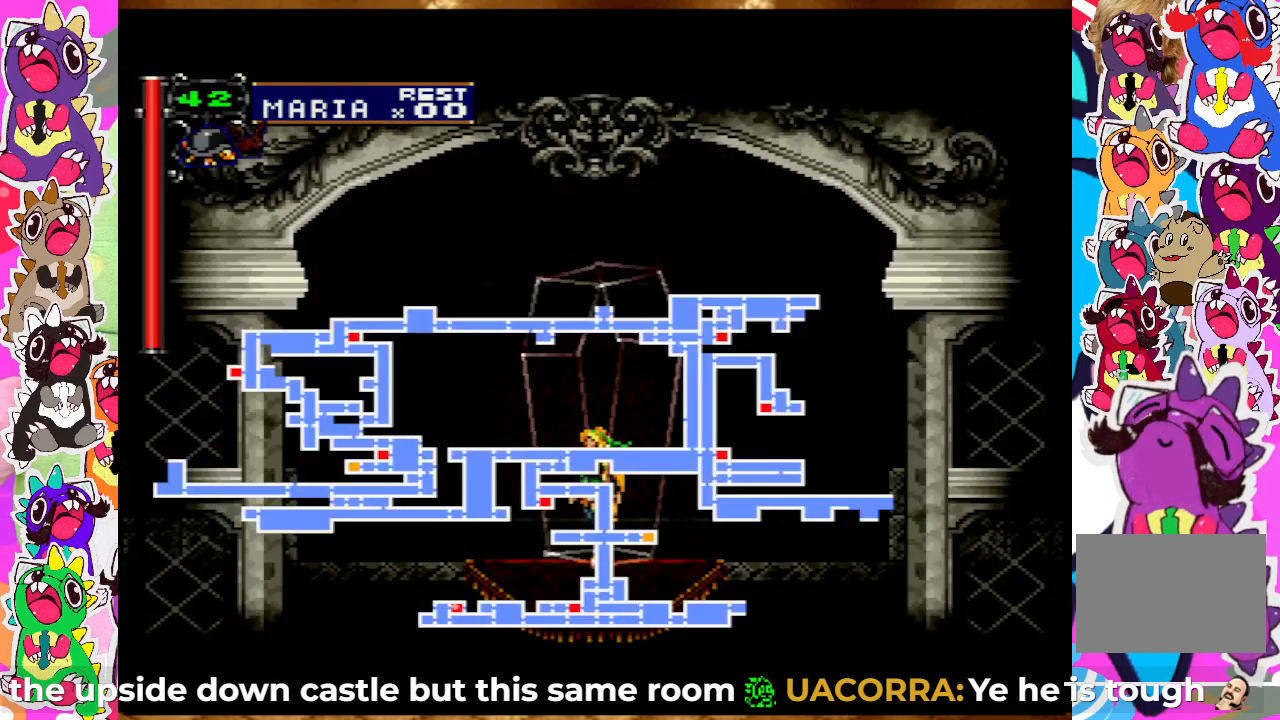
{"buttons": [], "left_stick": "center", "right_stick": "center", "events": []}
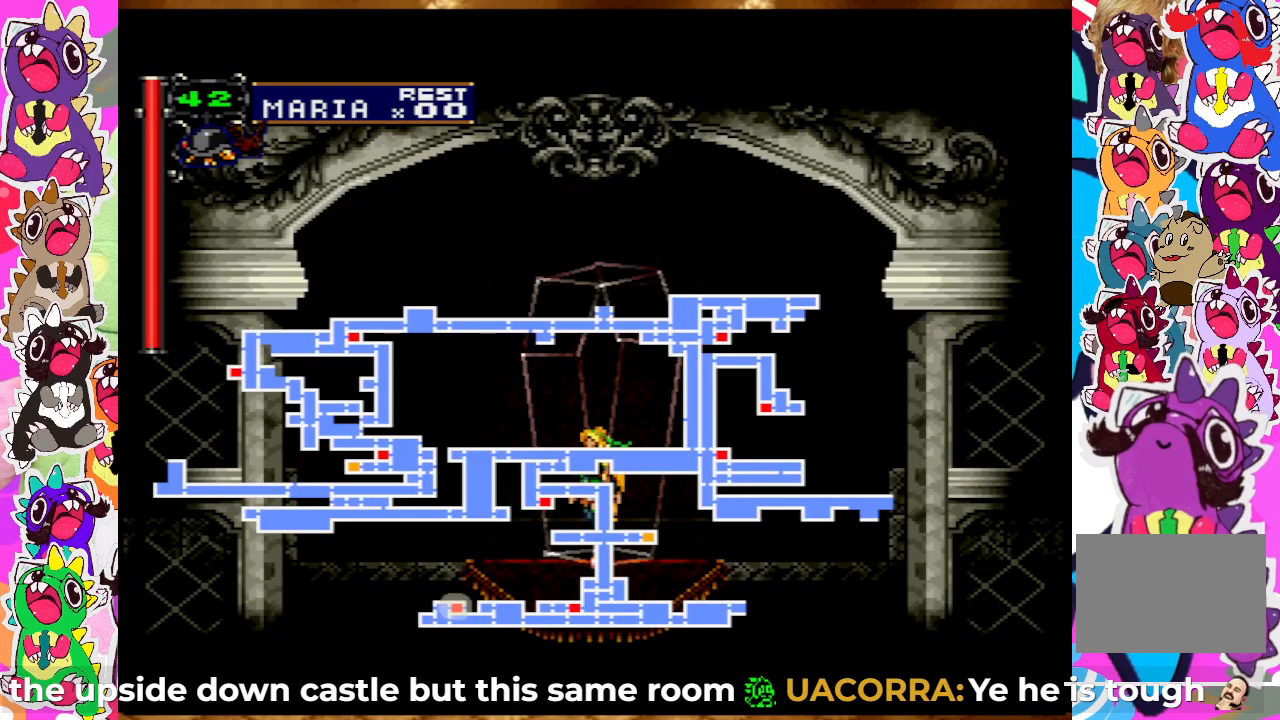
{"buttons": [], "left_stick": "center", "right_stick": "center", "events": []}
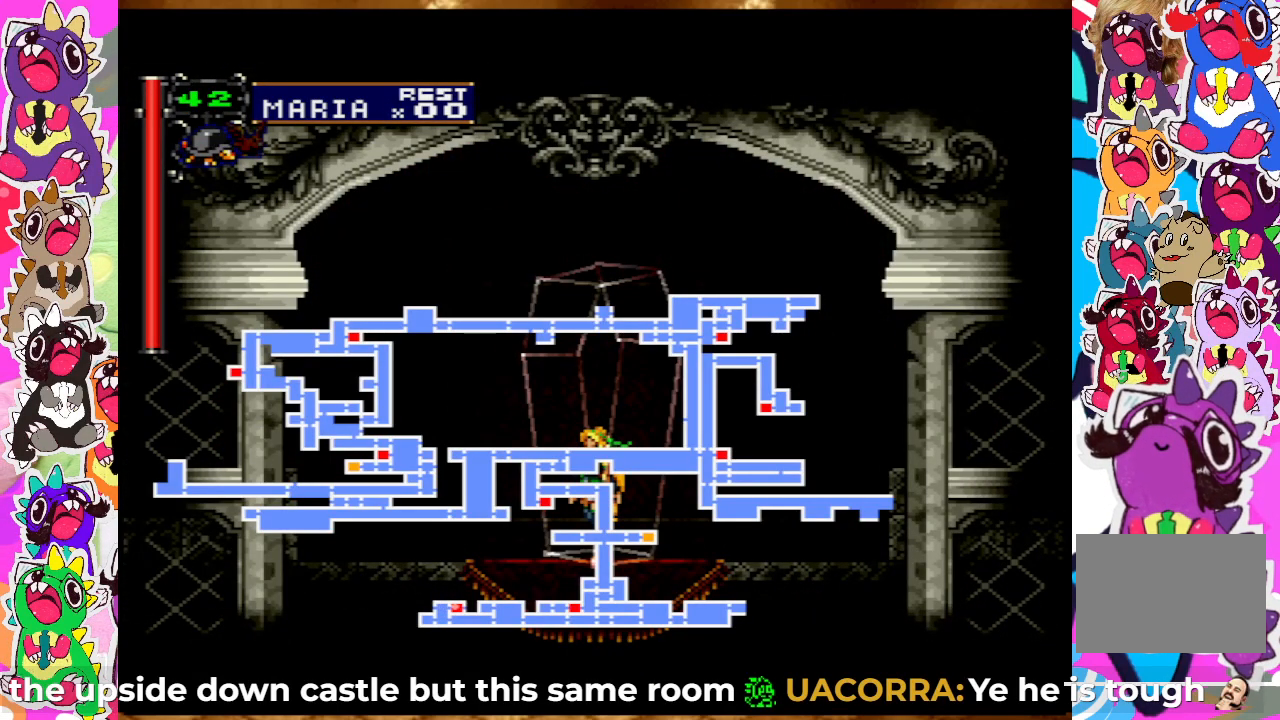
{"buttons": ["SELECT"], "left_stick": "center", "right_stick": "center", "events": [[317, "SELECT", "down"]]}
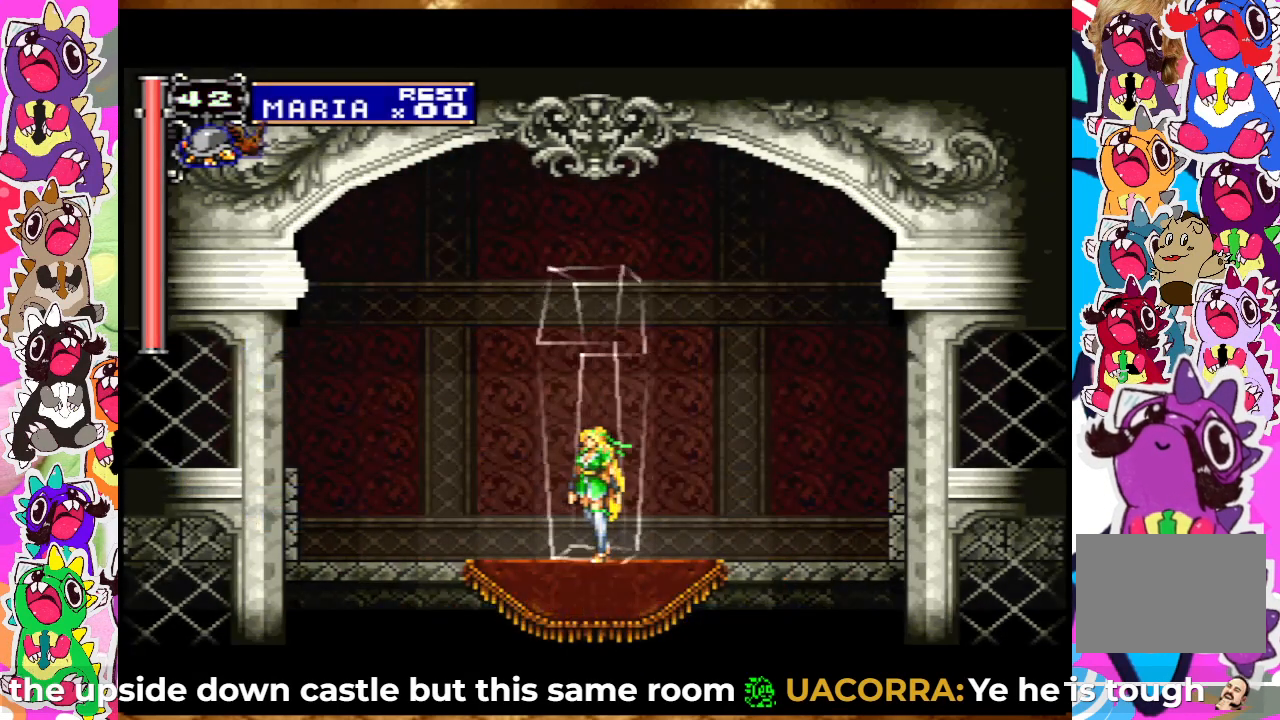
{"buttons": [], "left_stick": "center", "right_stick": "center", "events": [[83, "SELECT", "up"]]}
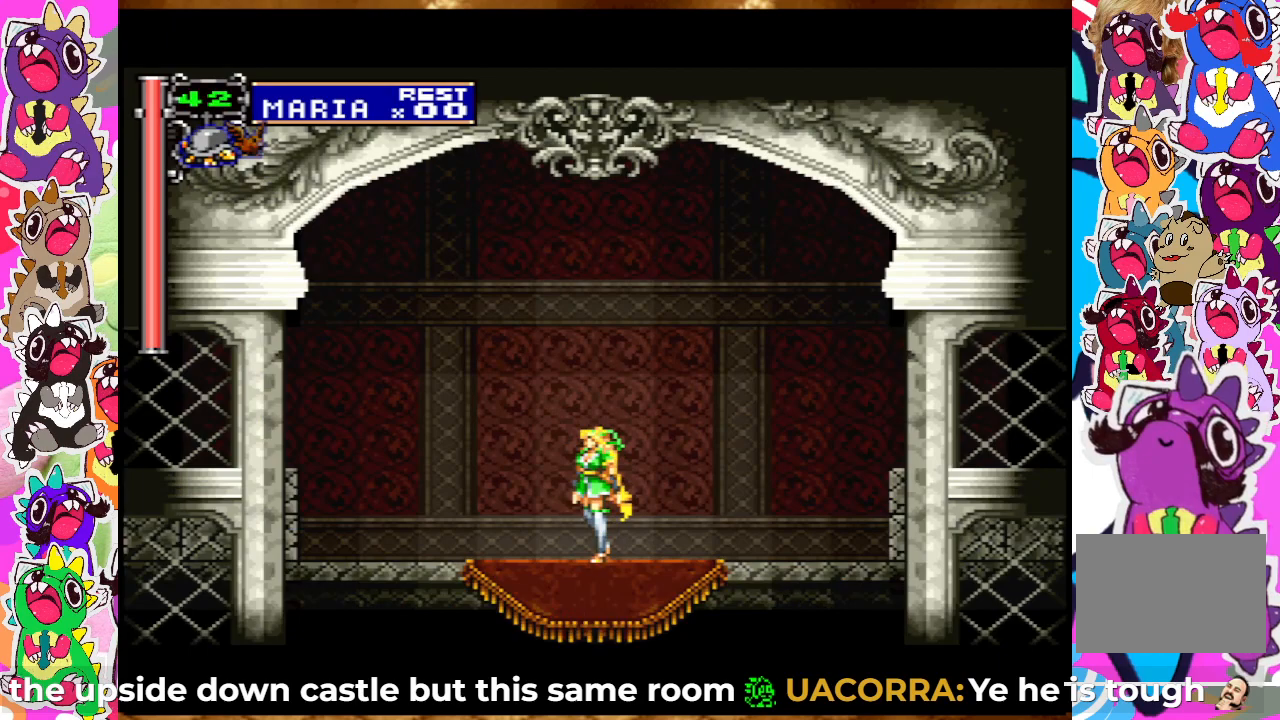
{"buttons": ["DPAD_RIGHT"], "left_stick": "center", "right_stick": "center", "events": [[133, "DPAD_RIGHT", "down"]]}
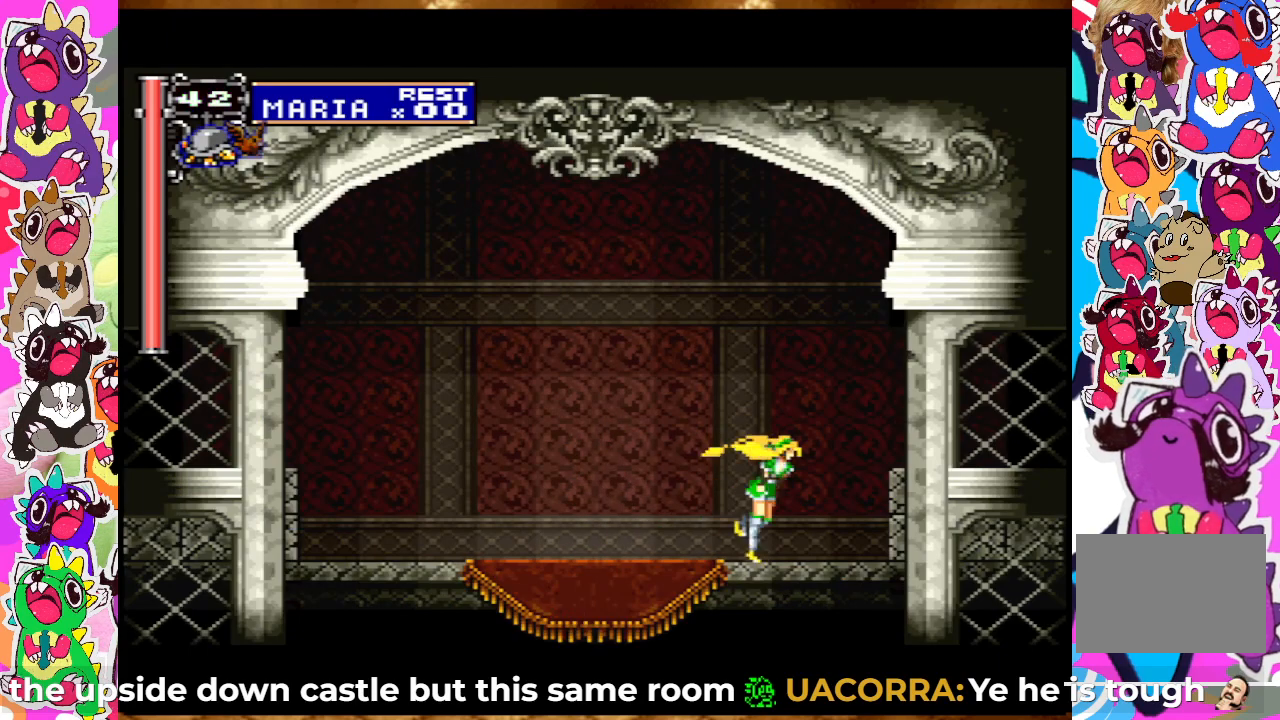
{"buttons": [], "left_stick": "center", "right_stick": "center", "events": [[33, "CROSS", "down"], [150, "DPAD_RIGHT", "up"], [183, "DPAD_RIGHT", "down"], [283, "CROSS", "up"], [483, "DPAD_RIGHT", "up"]]}
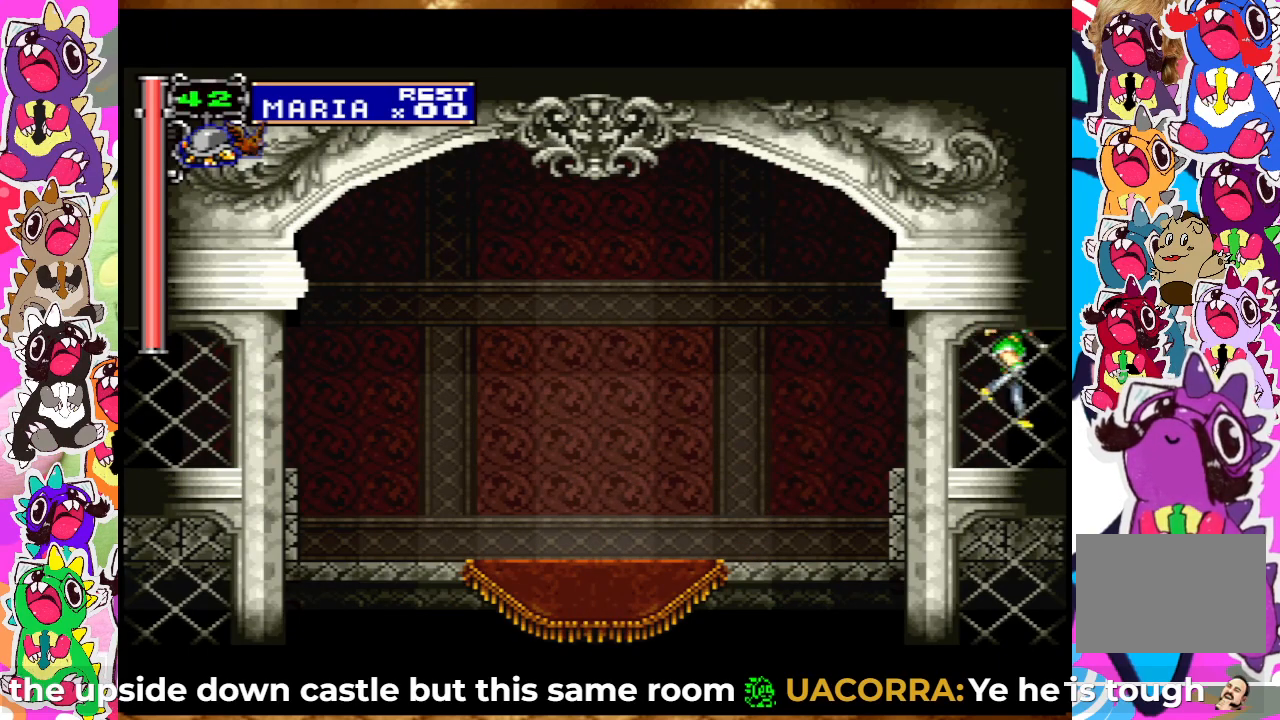
{"buttons": [], "left_stick": "center", "right_stick": "center", "events": [[83, "DPAD_RIGHT", "down"], [350, "DPAD_RIGHT", "up"]]}
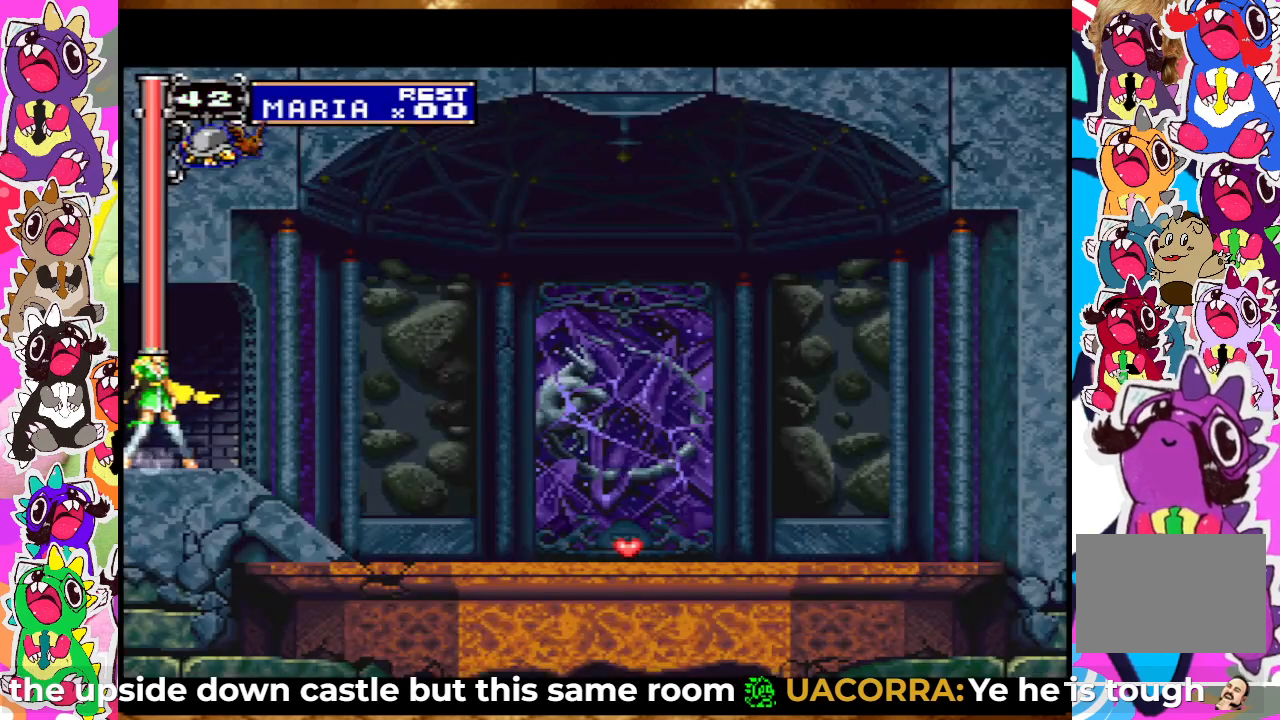
{"buttons": ["DPAD_LEFT"], "left_stick": "center", "right_stick": "center", "events": [[200, "DPAD_LEFT", "down"]]}
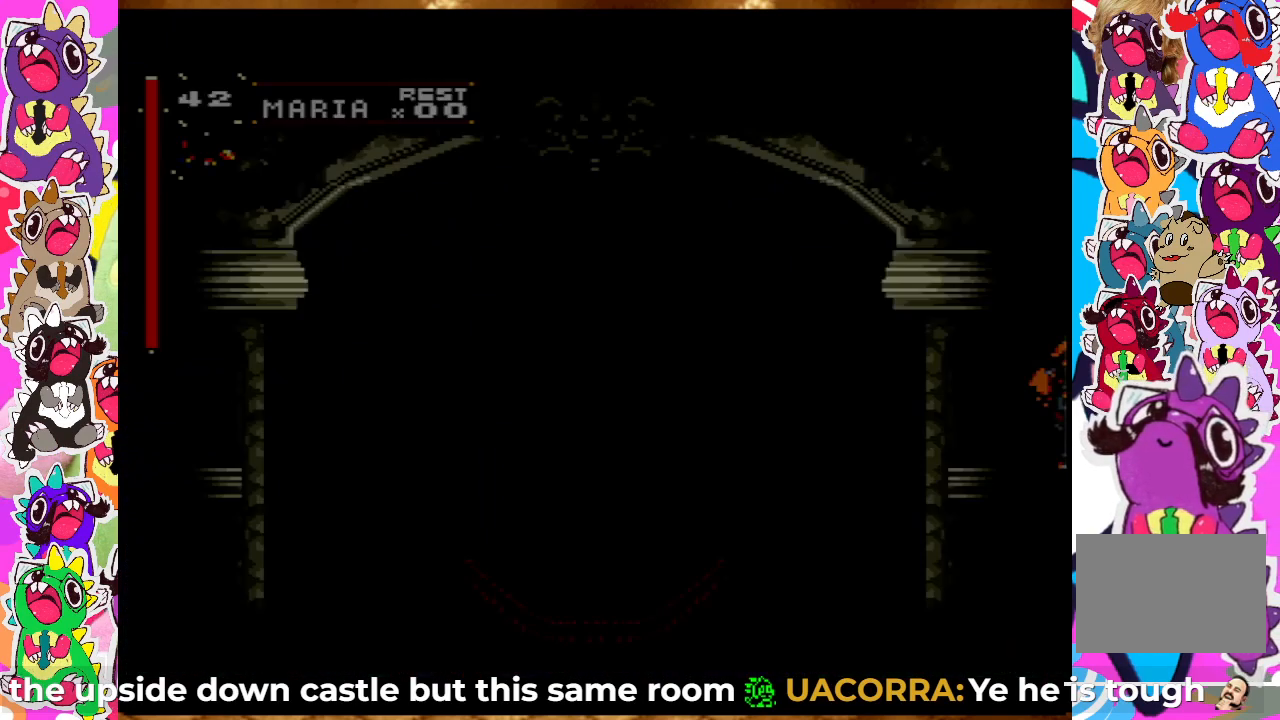
{"buttons": ["DPAD_LEFT"], "left_stick": "center", "right_stick": "center", "events": []}
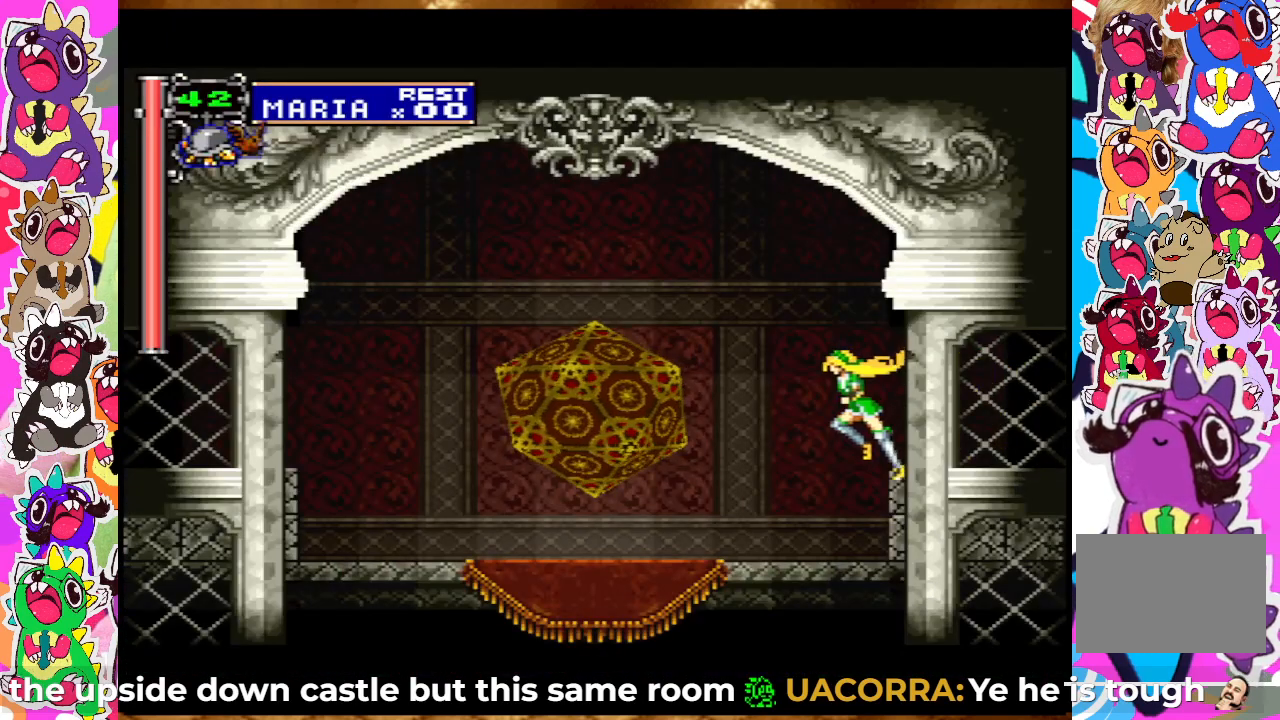
{"buttons": ["DPAD_LEFT"], "left_stick": "center", "right_stick": "center", "events": []}
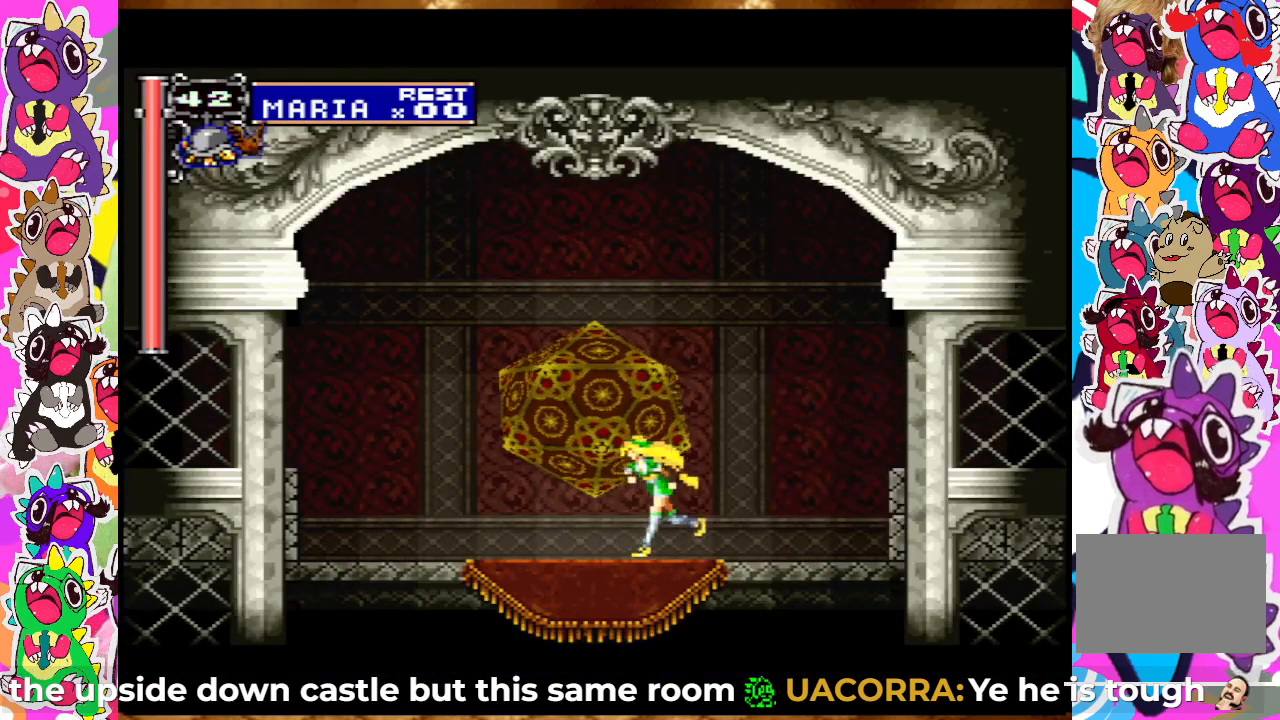
{"buttons": ["DPAD_LEFT"], "left_stick": "center", "right_stick": "center", "events": []}
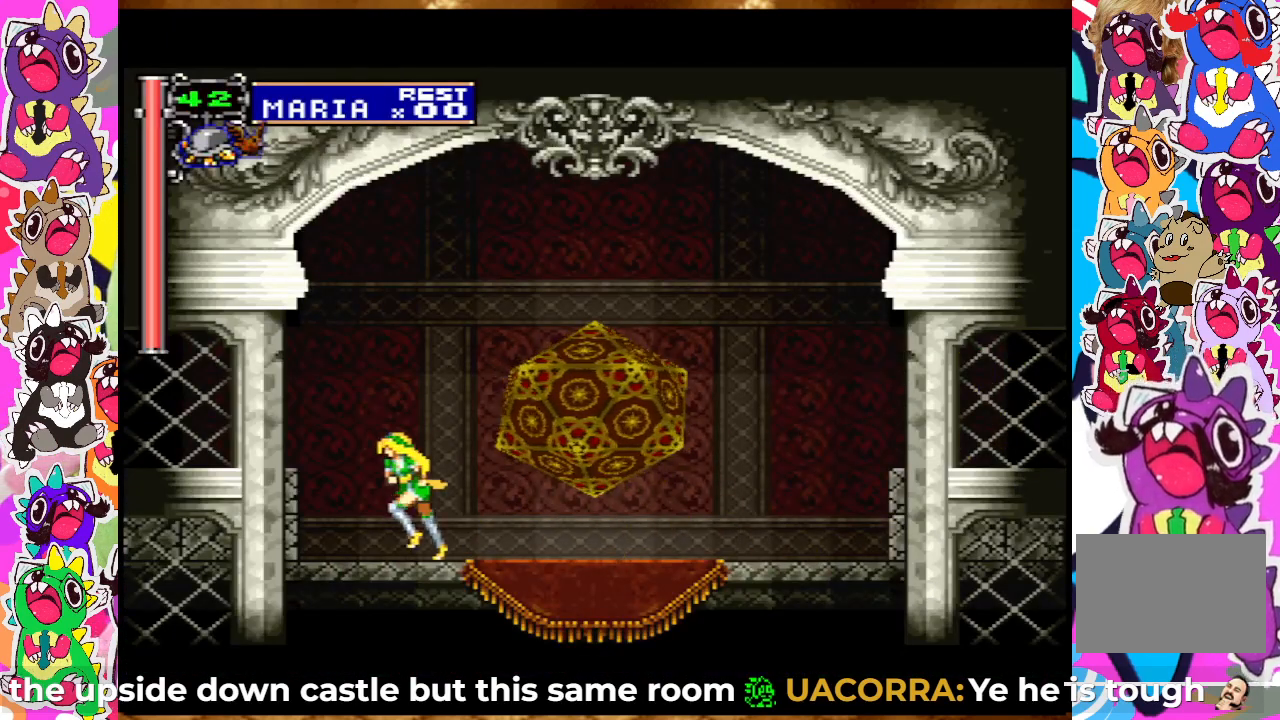
{"buttons": ["CROSS", "DPAD_LEFT"], "left_stick": "center", "right_stick": "center", "events": [[200, "DPAD_LEFT", "up"], [400, "CROSS", "down"], [433, "DPAD_LEFT", "down"]]}
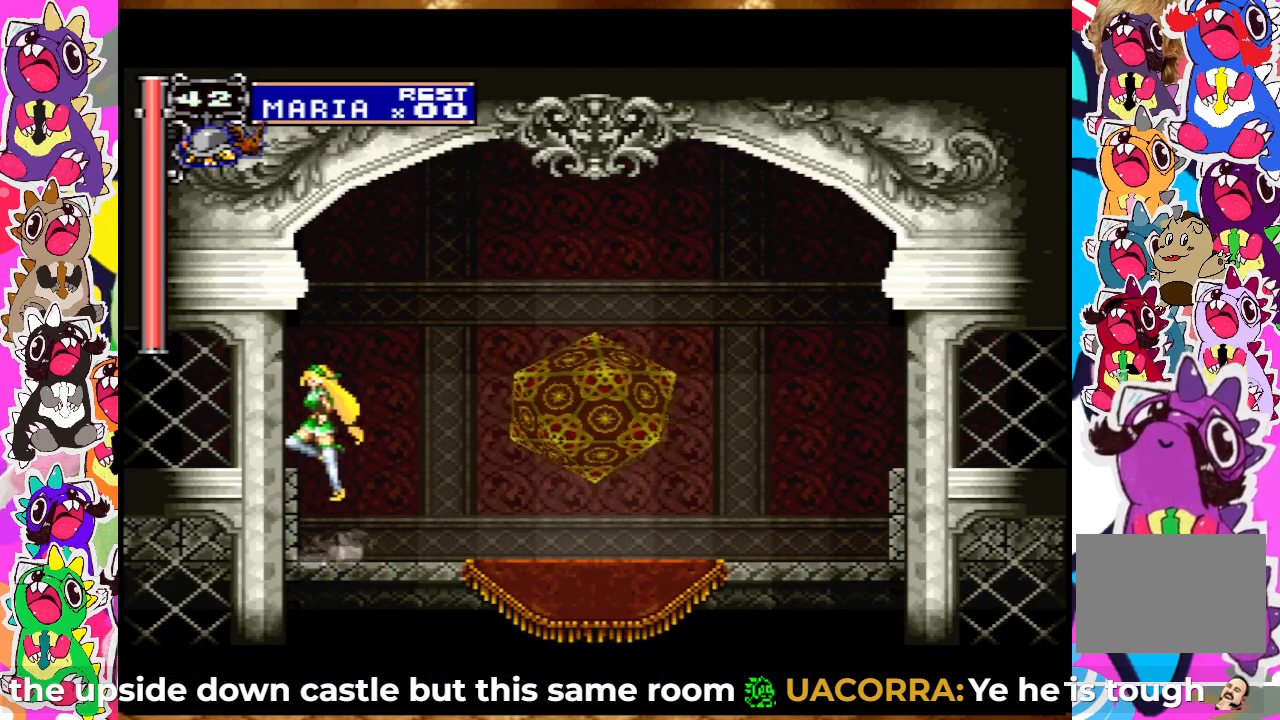
{"buttons": ["DPAD_LEFT"], "left_stick": "center", "right_stick": "center", "events": [[83, "CROSS", "up"]]}
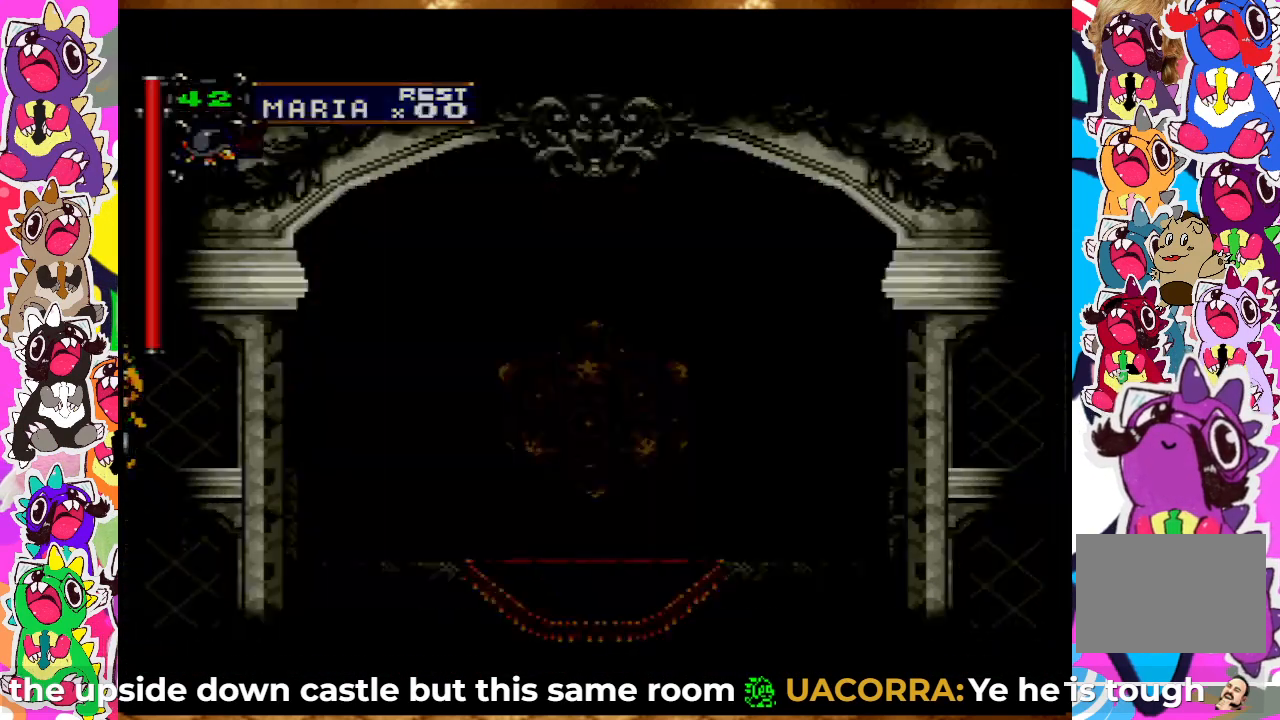
{"buttons": [], "left_stick": "center", "right_stick": "center", "events": [[183, "DPAD_LEFT", "up"]]}
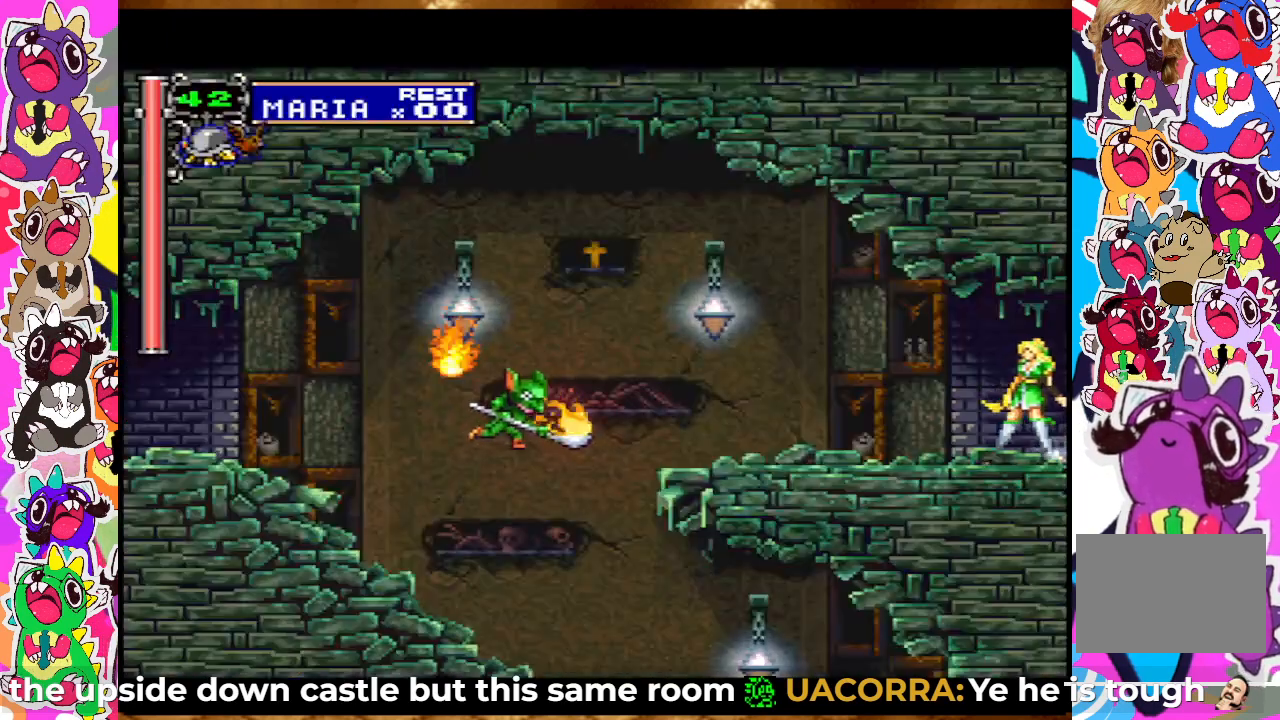
{"buttons": ["DPAD_LEFT"], "left_stick": "center", "right_stick": "center", "events": [[183, "DPAD_LEFT", "down"], [383, "SQUARE", "down"], [483, "SQUARE", "up"]]}
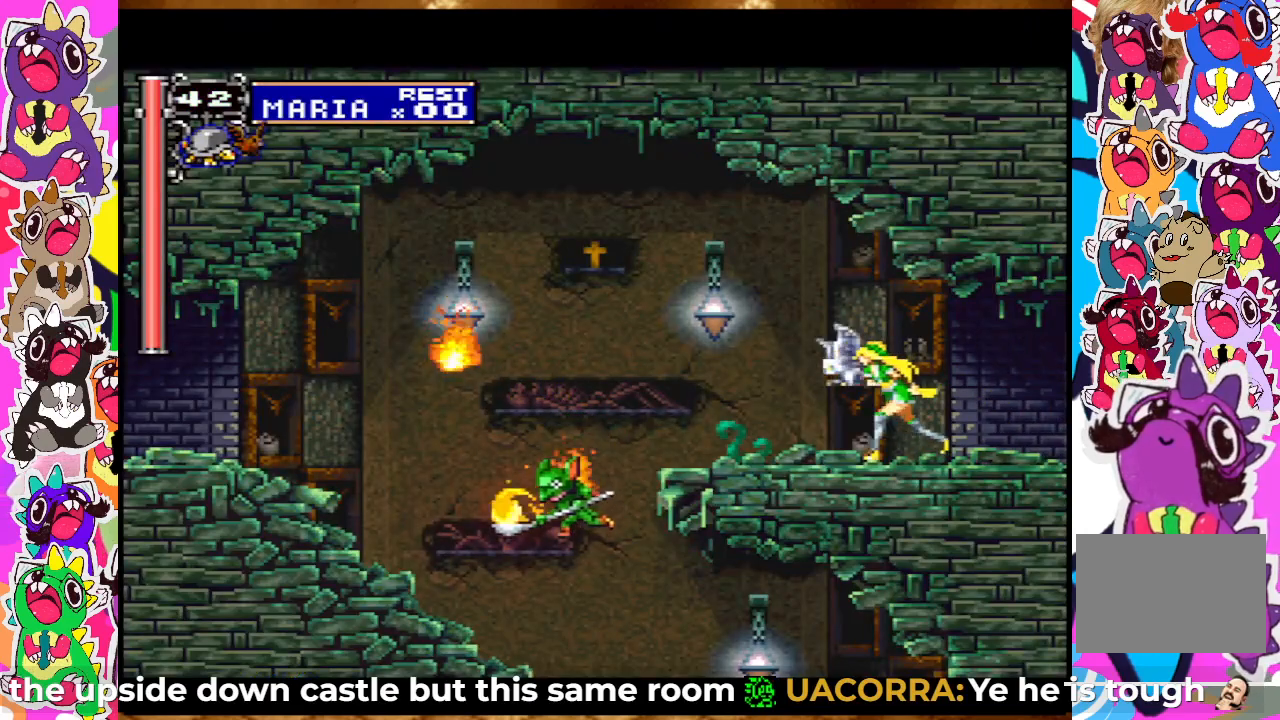
{"buttons": ["SQUARE"], "left_stick": "center", "right_stick": "center", "events": [[67, "SQUARE", "down"], [133, "SQUARE", "up"], [183, "DPAD_LEFT", "up"], [350, "SQUARE", "down"], [450, "SQUARE", "up"], [483, "SQUARE", "down"]]}
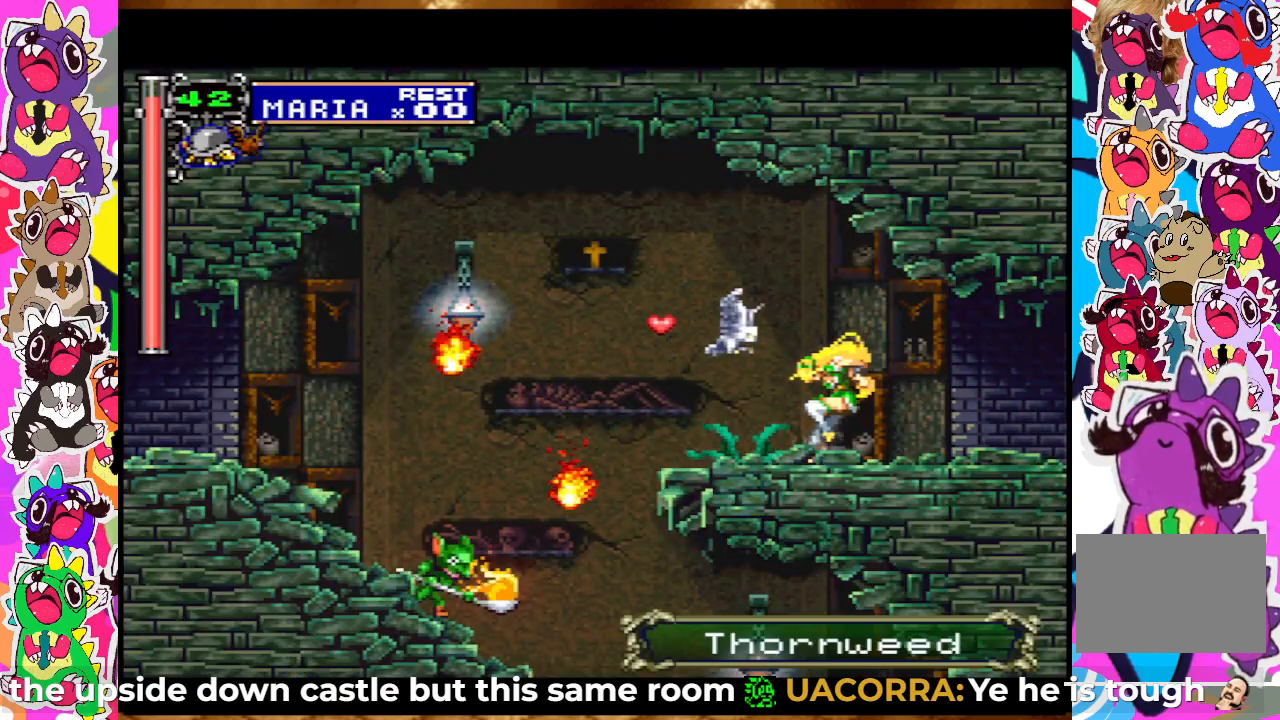
{"buttons": ["CROSS", "DPAD_LEFT"], "left_stick": "center", "right_stick": "center", "events": [[117, "SQUARE", "up"], [283, "DPAD_LEFT", "down"], [317, "CROSS", "down"]]}
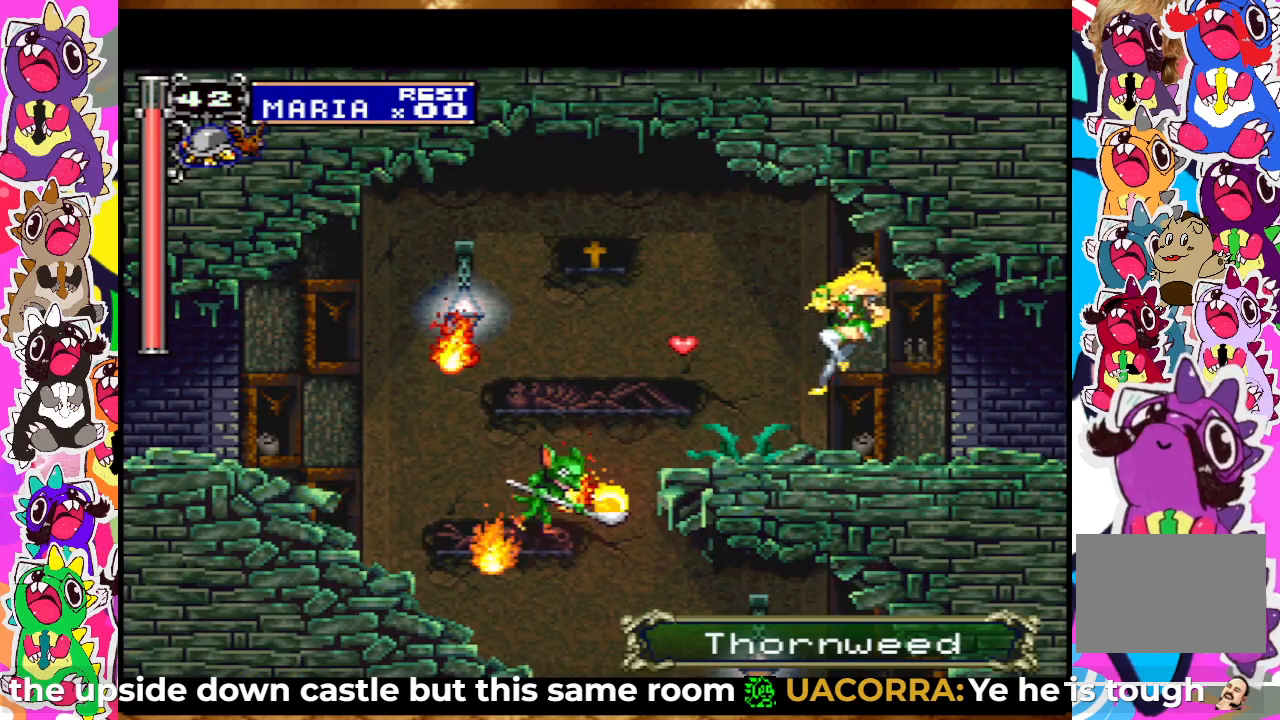
{"buttons": [], "left_stick": "center", "right_stick": "center", "events": [[100, "CROSS", "up"], [433, "DPAD_LEFT", "up"]]}
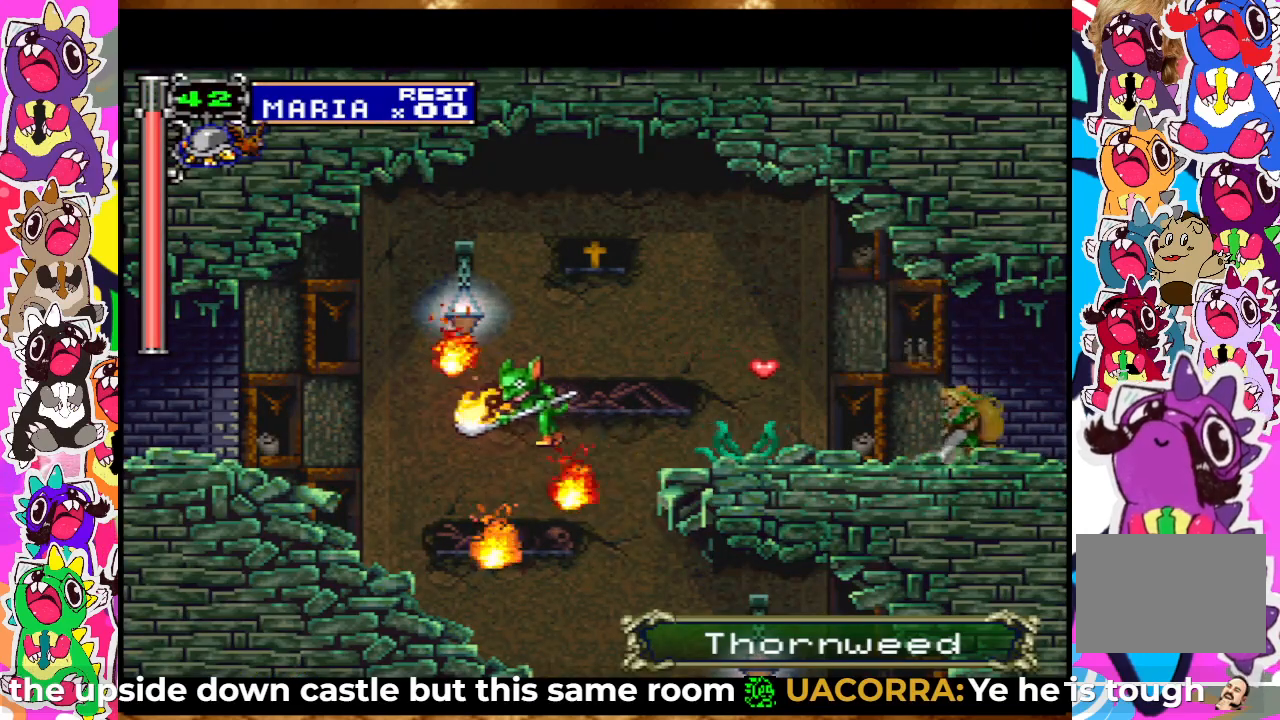
{"buttons": ["SQUARE", "DPAD_DOWN"], "left_stick": "center", "right_stick": "center", "events": [[100, "SQUARE", "down"], [233, "DPAD_LEFT", "down"], [233, "SQUARE", "up"], [300, "SQUARE", "down"], [367, "DPAD_LEFT", "up"], [367, "SQUARE", "up"], [417, "DPAD_DOWN", "down"], [467, "SQUARE", "down"]]}
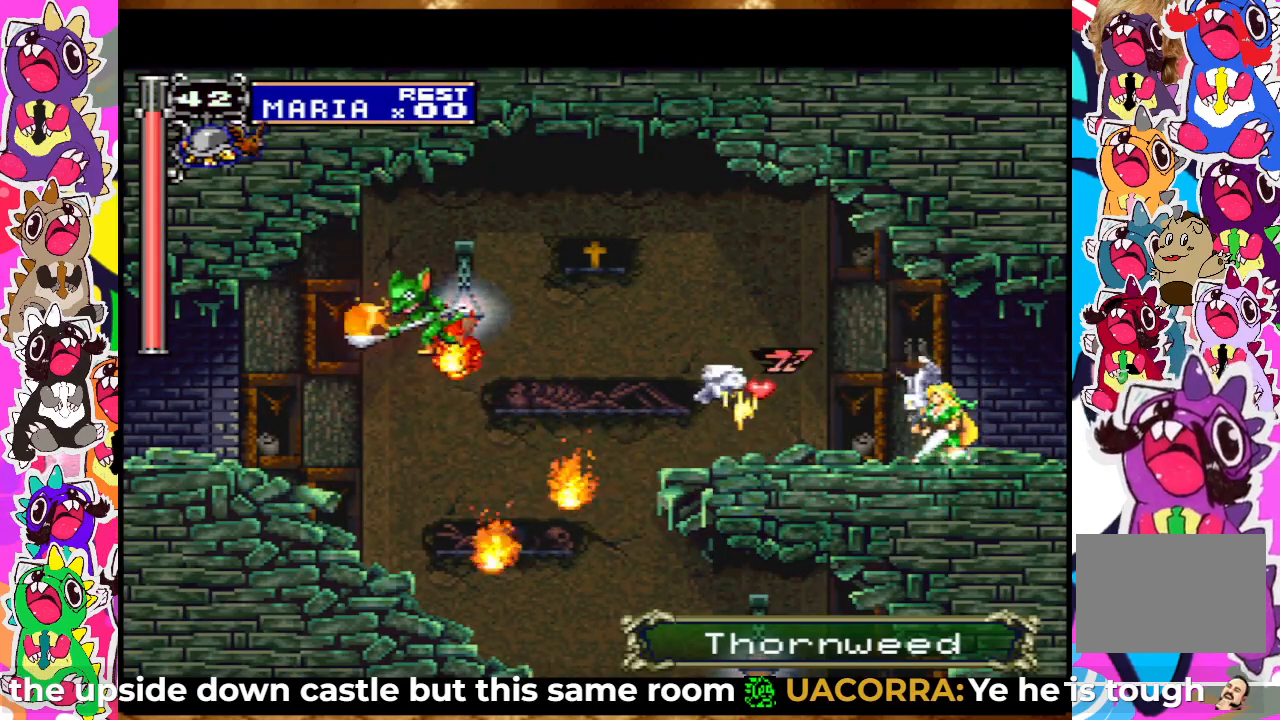
{"buttons": ["DPAD_LEFT"], "left_stick": "center", "right_stick": "center", "events": [[33, "SQUARE", "up"], [117, "SQUARE", "down"], [133, "SQUARE", "up"], [167, "SQUARE", "down"], [217, "DPAD_DOWN", "up"], [250, "SQUARE", "up"], [267, "DPAD_LEFT", "down"], [317, "SQUARE", "down"], [383, "SQUARE", "up"]]}
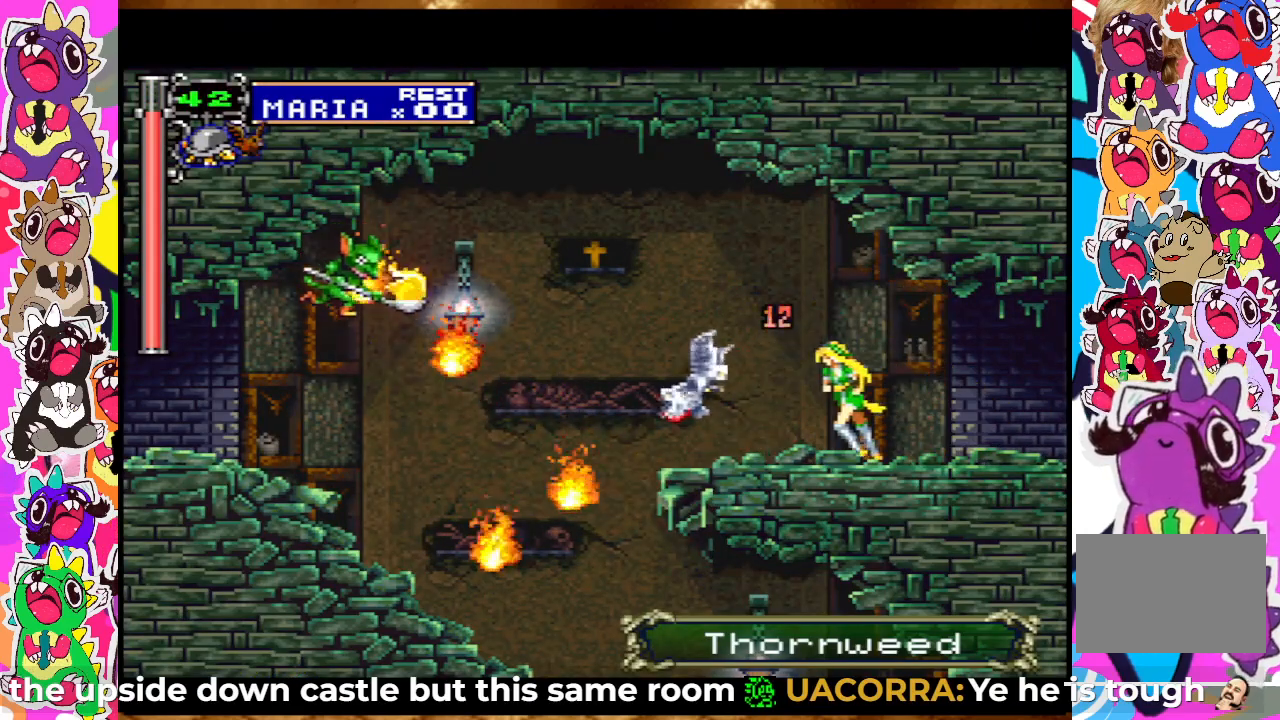
{"buttons": [], "left_stick": "center", "right_stick": "center", "events": [[17, "SQUARE", "down"], [50, "DPAD_LEFT", "up"], [83, "SQUARE", "up"], [233, "TRIANGLE", "down"], [350, "TRIANGLE", "up"]]}